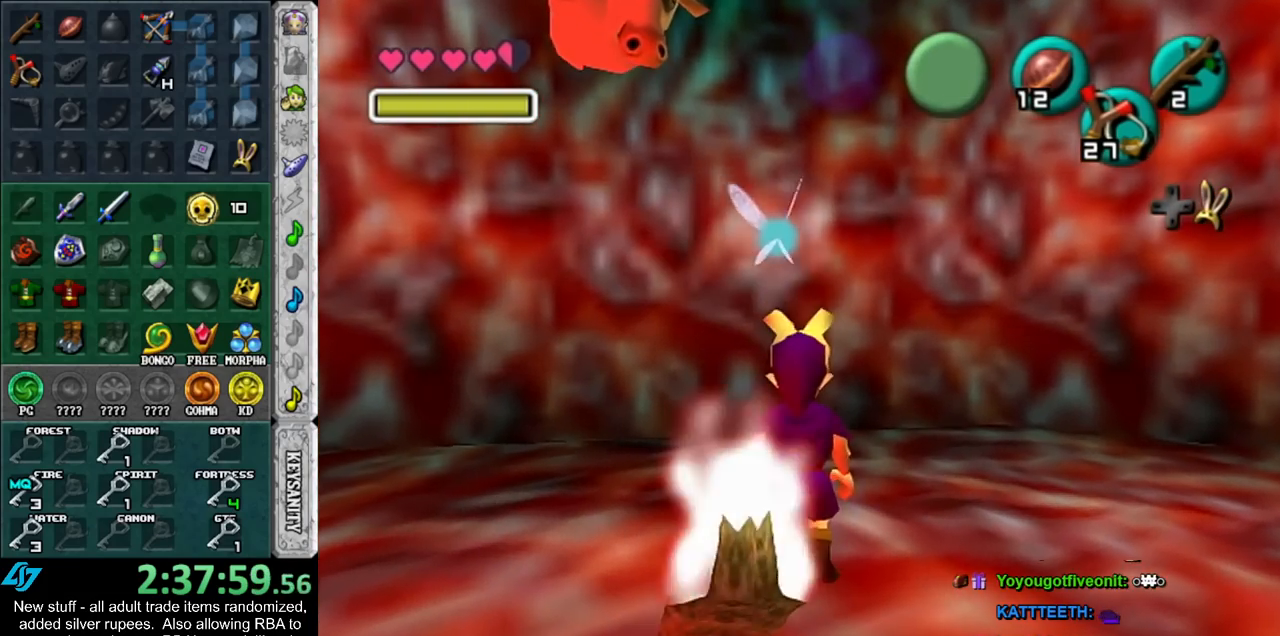
Gameplay with a controller (Nintendo layout); each line is a JSON object with the inputs held at the frame after it. "events" lists button and stick changes between this image and that frame as [ms after this image, input, new state], when the widget could be followed in between. Not read: L3 R3.
{"buttons": [], "left_stick": "center", "right_stick": "center", "events": [[117, "left_stick", "down-left"], [400, "left_stick", "center"]]}
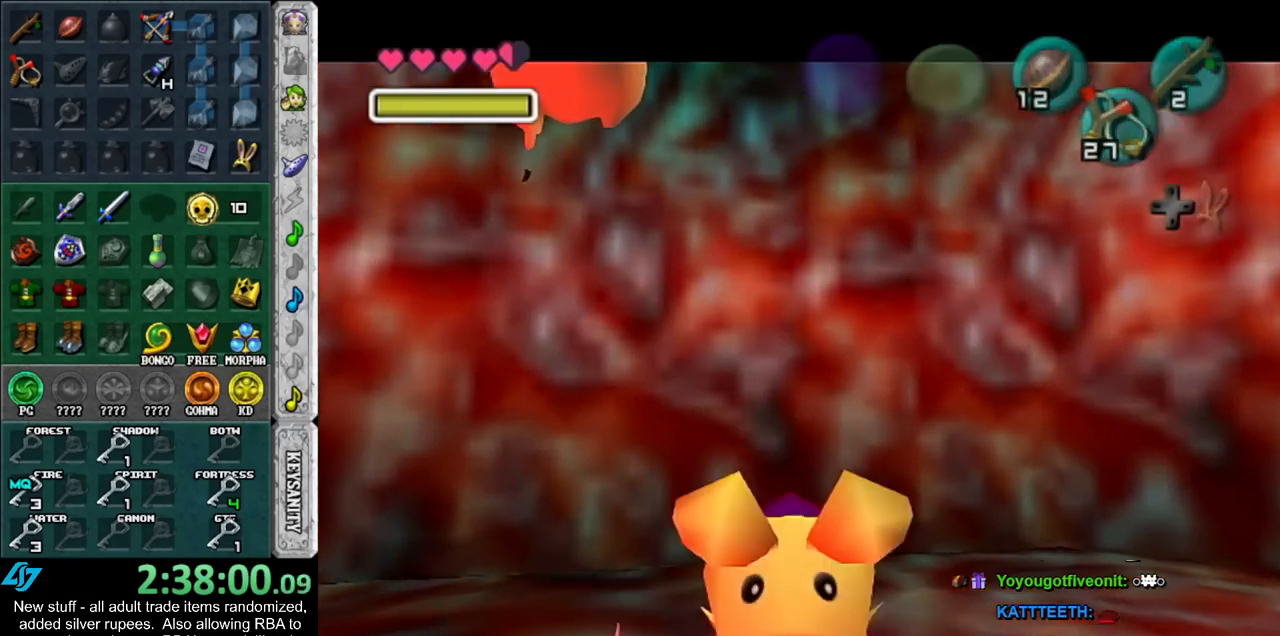
{"buttons": ["B"], "left_stick": "center", "right_stick": "center", "events": [[333, "A", "down"], [333, "B", "down"], [400, "A", "up"], [433, "B", "up"], [483, "B", "down"]]}
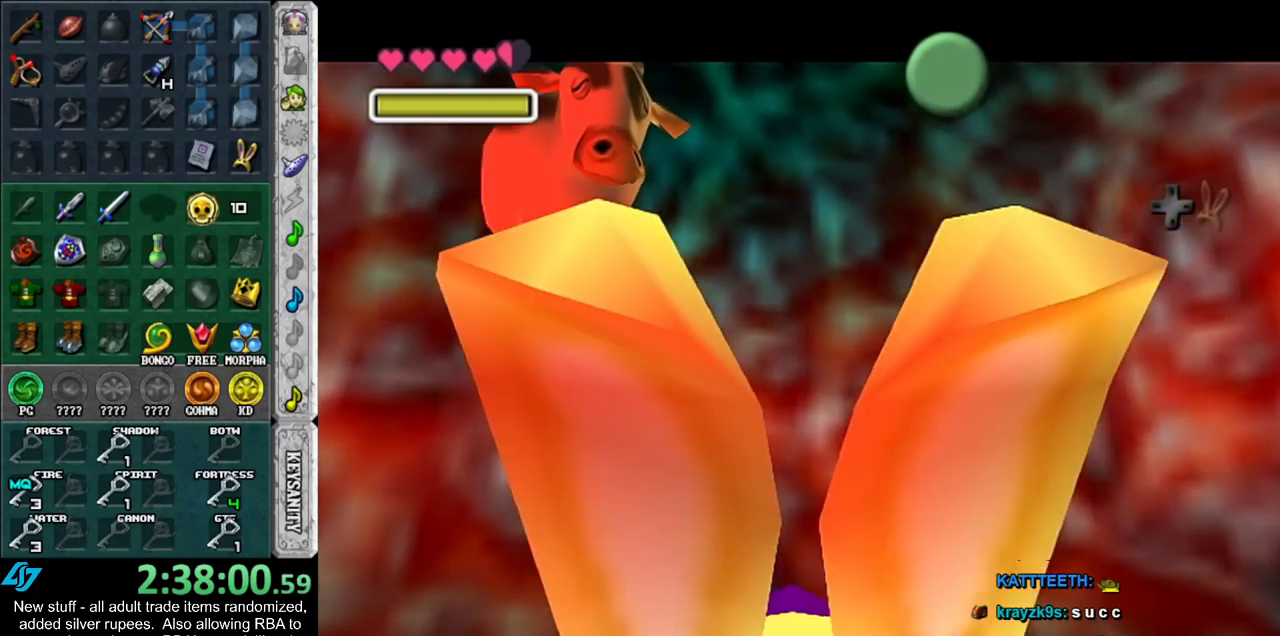
{"buttons": ["B"], "left_stick": "center", "right_stick": "center", "events": [[17, "A", "down"], [83, "A", "up"], [83, "B", "up"], [183, "A", "down"], [183, "B", "down"], [233, "A", "up"], [233, "B", "up"], [333, "A", "down"], [333, "B", "down"], [400, "A", "up"], [400, "B", "up"], [483, "B", "down"]]}
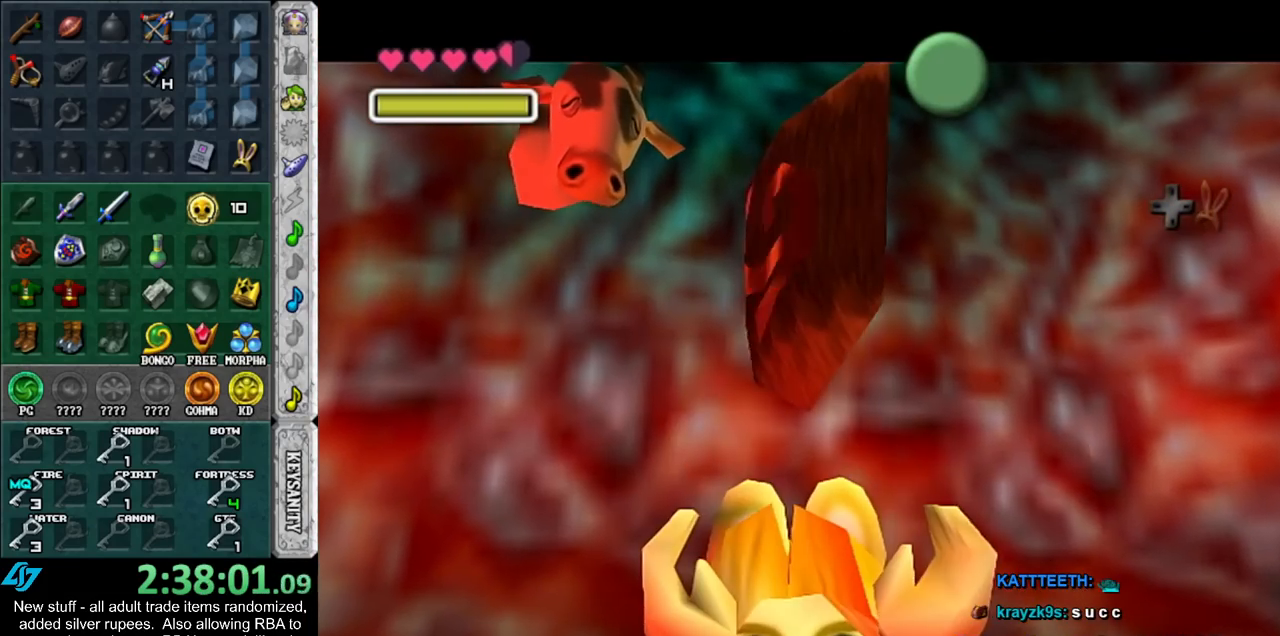
{"buttons": [], "left_stick": "center", "right_stick": "center", "events": [[50, "B", "up"], [150, "A", "down"], [150, "B", "down"], [233, "A", "up"], [233, "B", "up"]]}
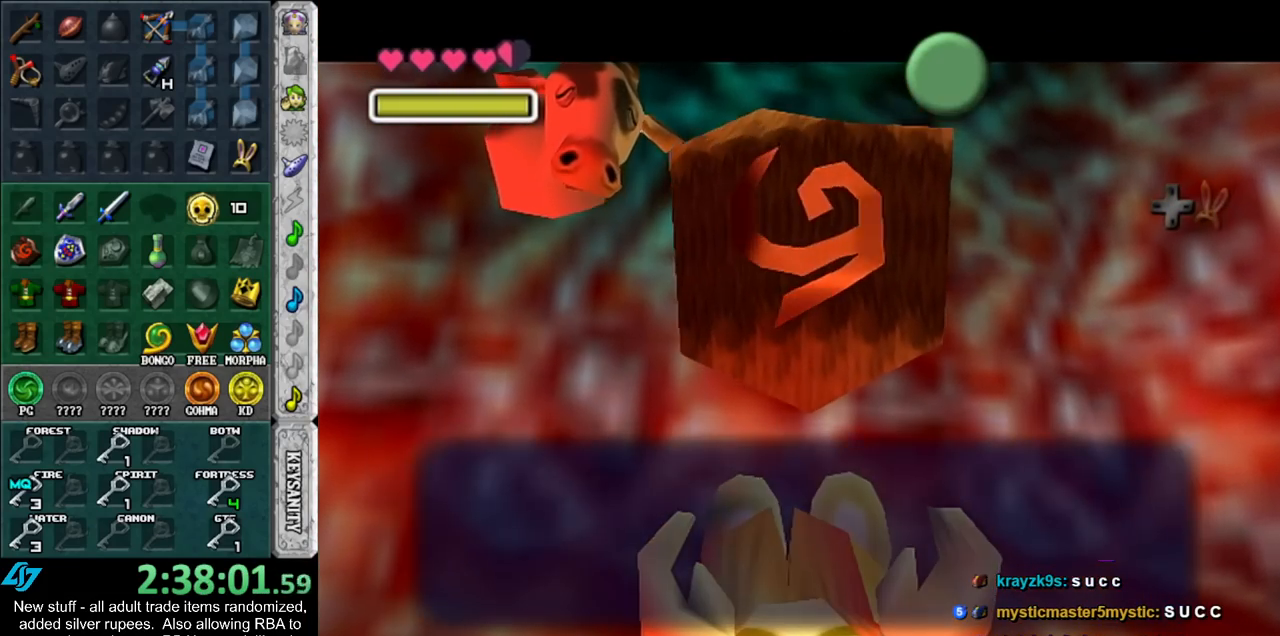
{"buttons": [], "left_stick": "center", "right_stick": "center", "events": [[83, "A", "down"], [133, "A", "up"], [233, "START", "down"], [333, "START", "up"], [400, "START", "down"], [483, "START", "up"]]}
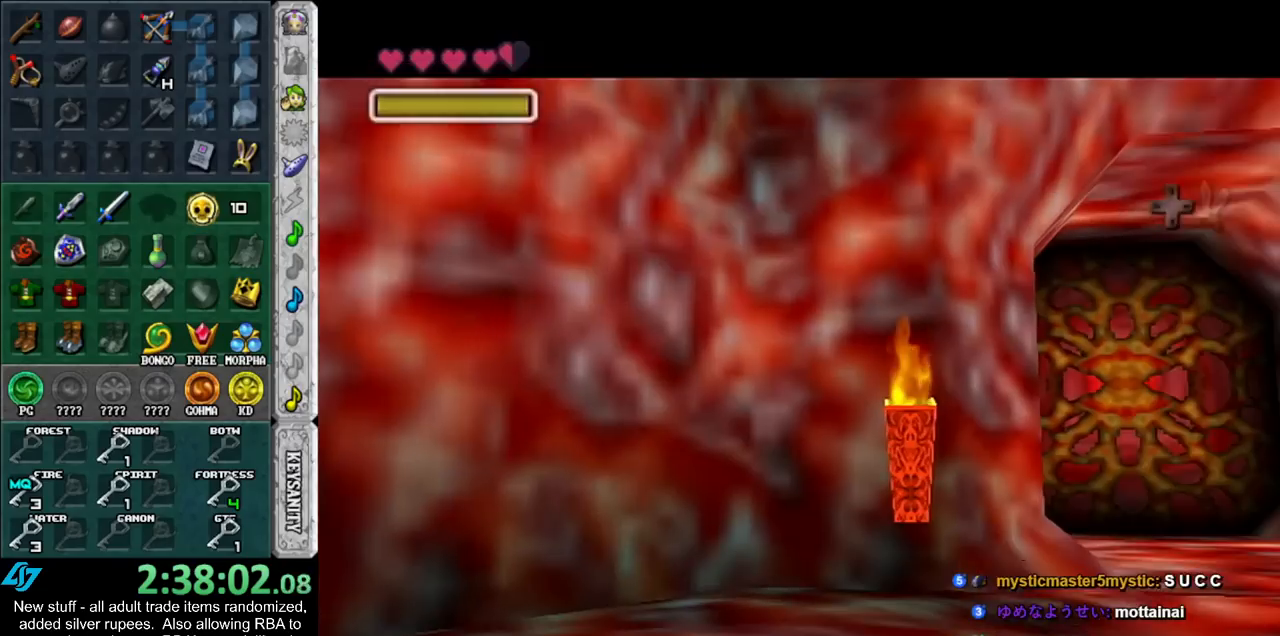
{"buttons": [], "left_stick": "center", "right_stick": "center", "events": [[50, "START", "down"], [133, "START", "up"]]}
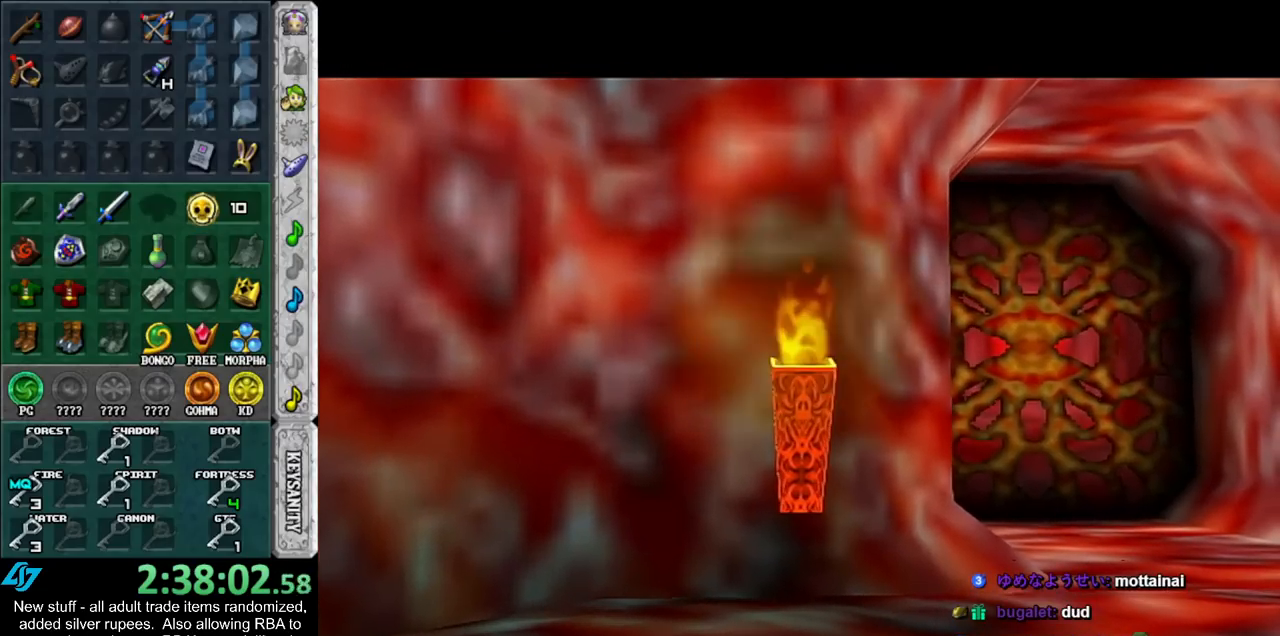
{"buttons": [], "left_stick": "center", "right_stick": "center", "events": []}
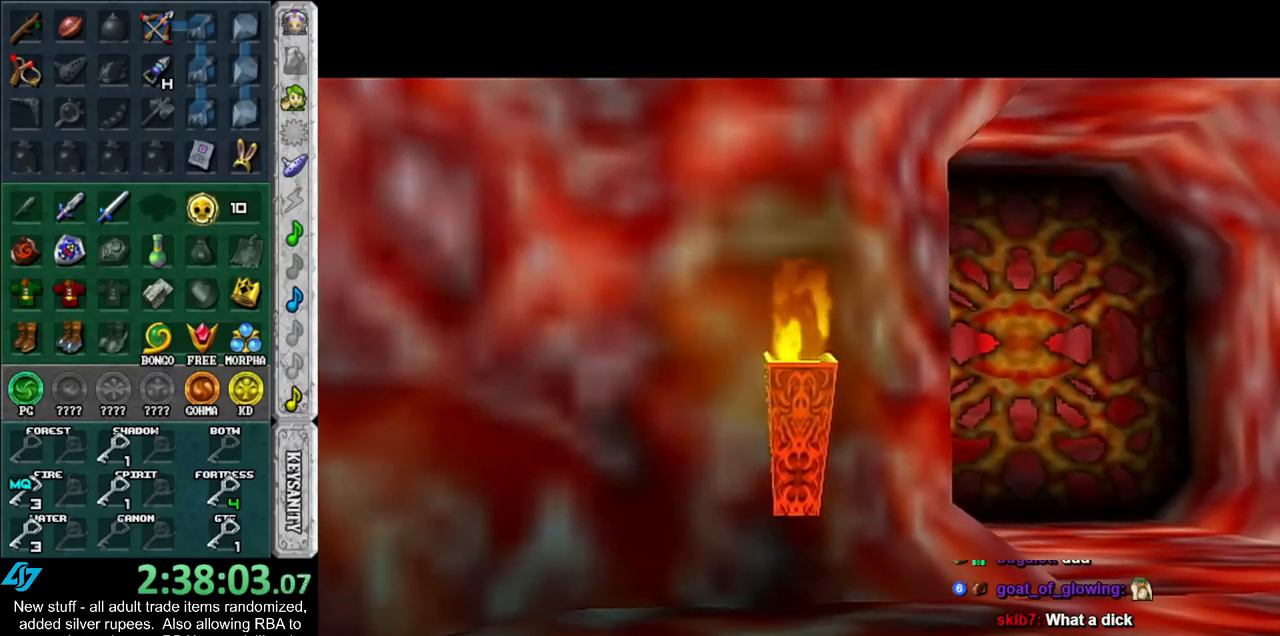
{"buttons": [], "left_stick": "center", "right_stick": "center", "events": []}
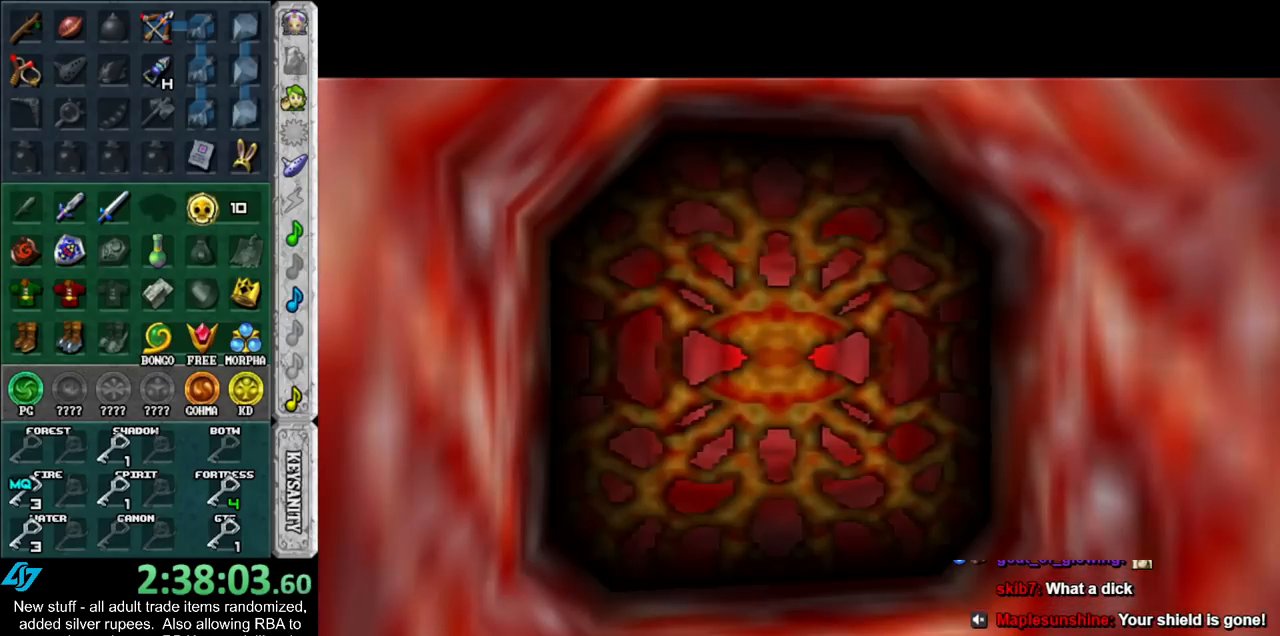
{"buttons": [], "left_stick": "center", "right_stick": "center", "events": []}
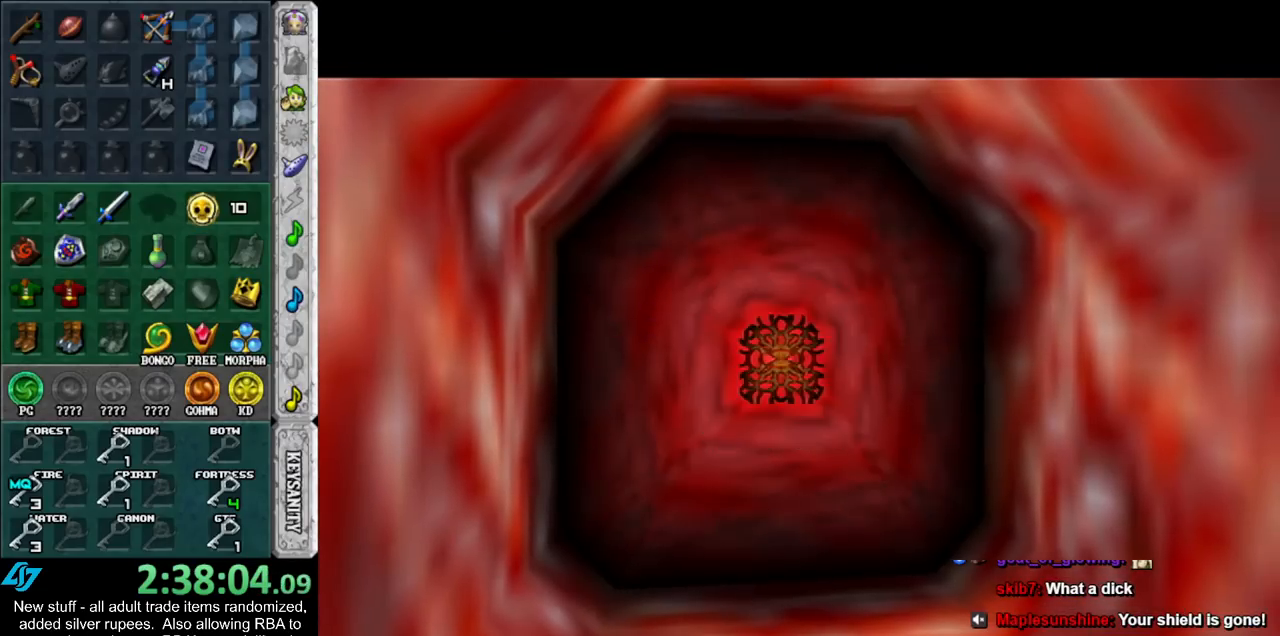
{"buttons": [], "left_stick": "center", "right_stick": "center", "events": []}
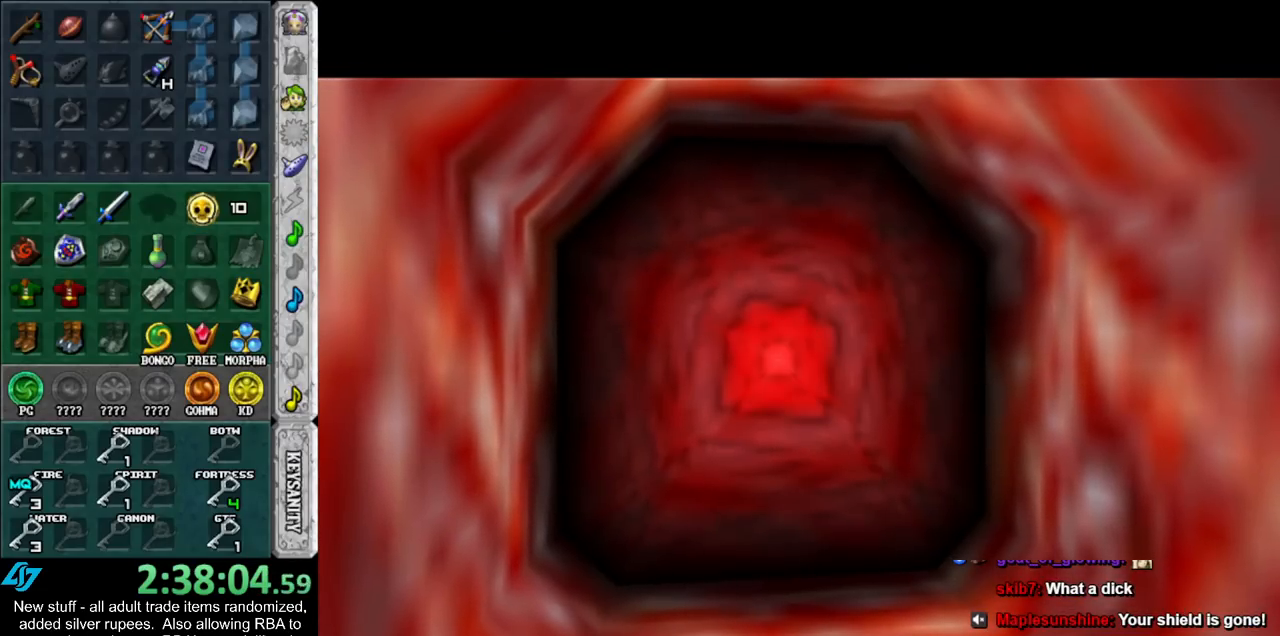
{"buttons": [], "left_stick": "up", "right_stick": "center", "events": [[83, "left_stick", "up"]]}
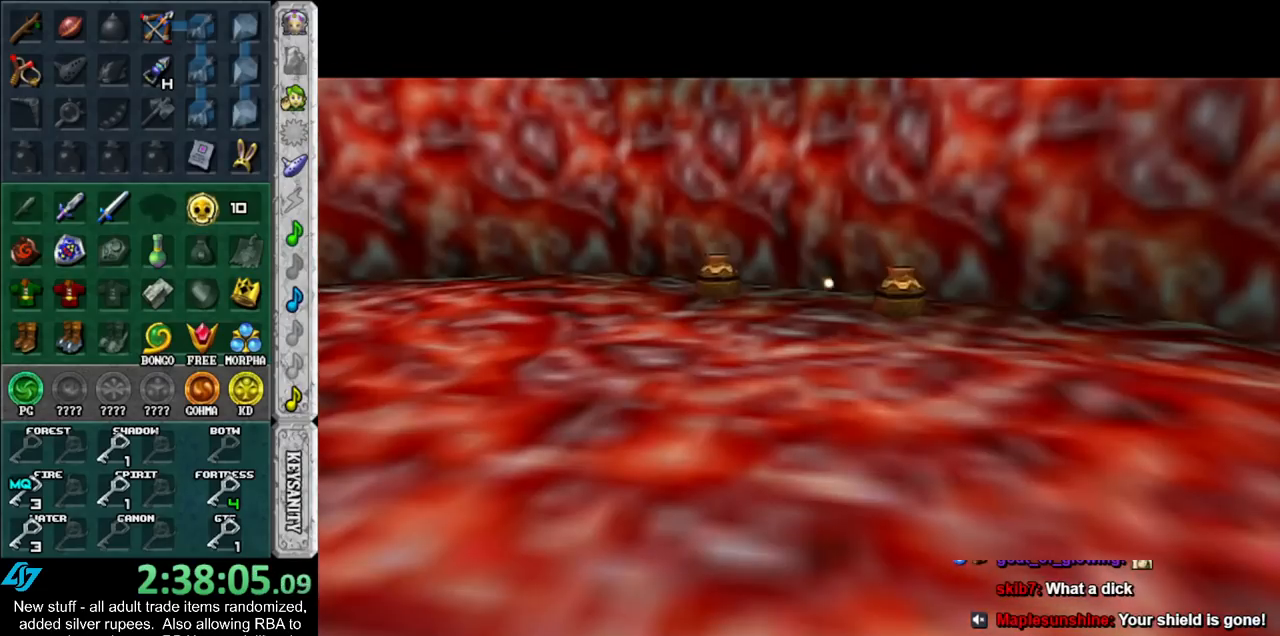
{"buttons": [], "left_stick": "up", "right_stick": "center", "events": []}
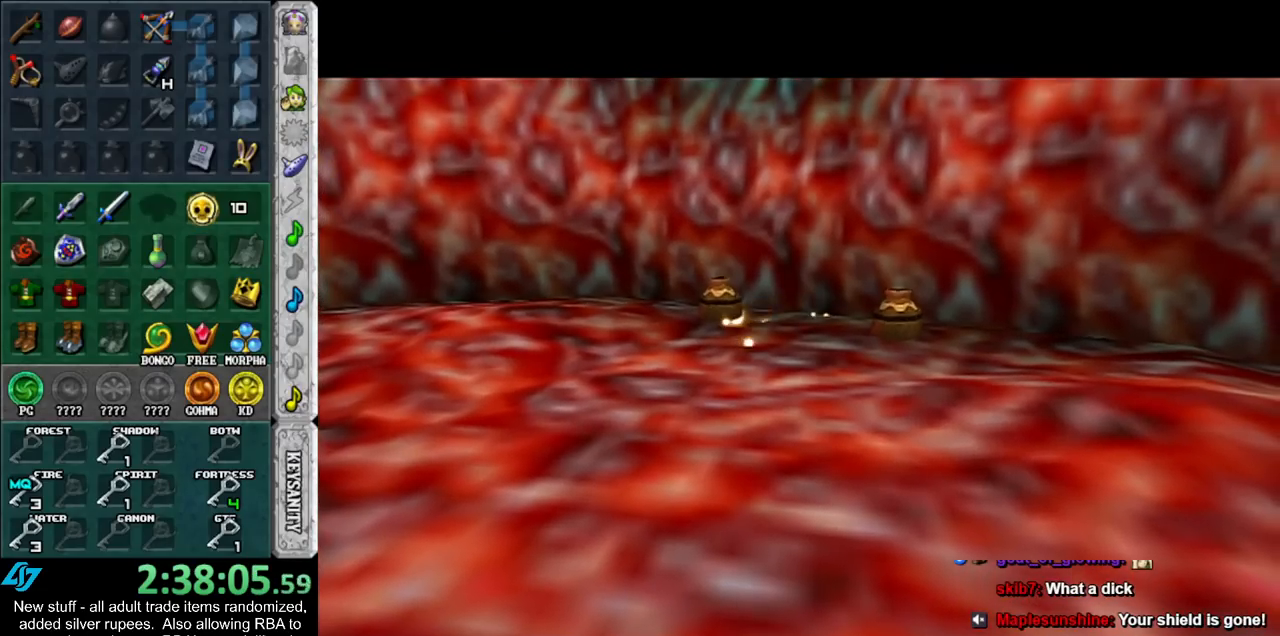
{"buttons": [], "left_stick": "up", "right_stick": "center", "events": []}
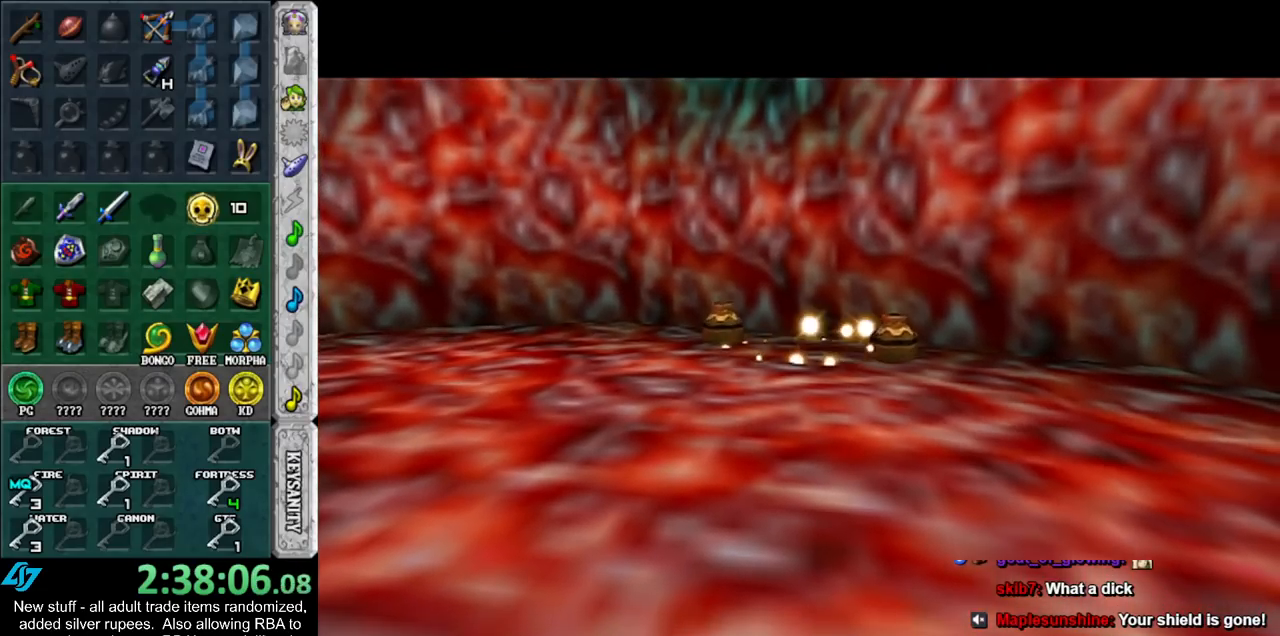
{"buttons": [], "left_stick": "up", "right_stick": "center", "events": []}
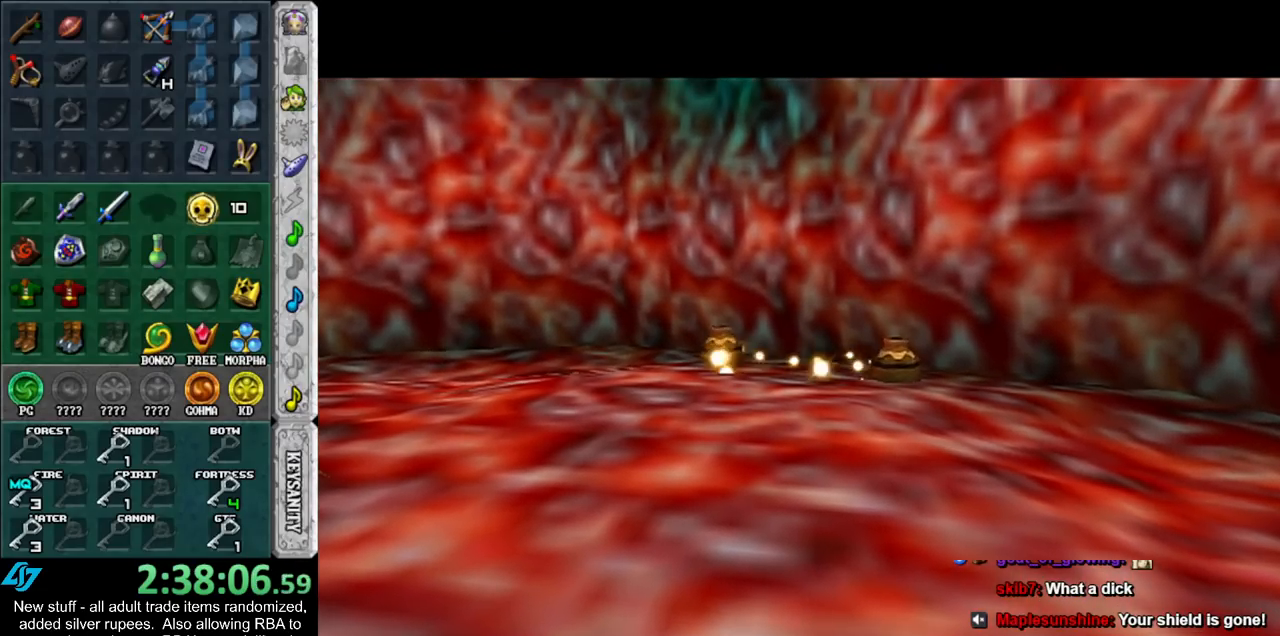
{"buttons": [], "left_stick": "up", "right_stick": "center", "events": []}
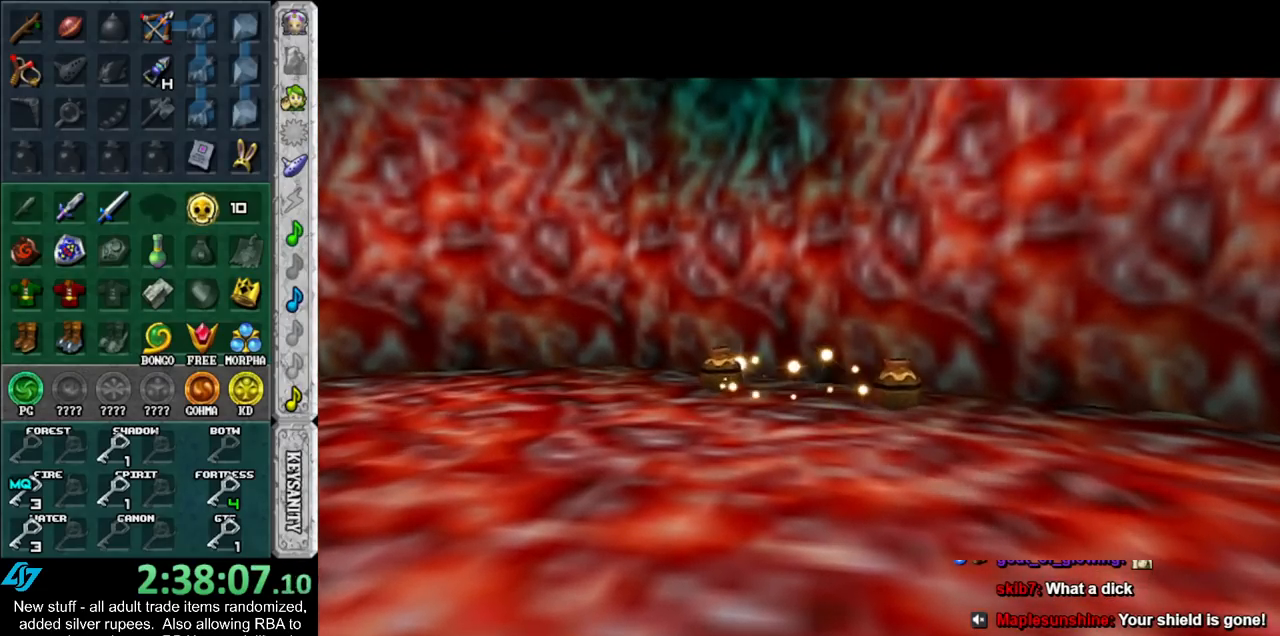
{"buttons": [], "left_stick": "up", "right_stick": "center", "events": []}
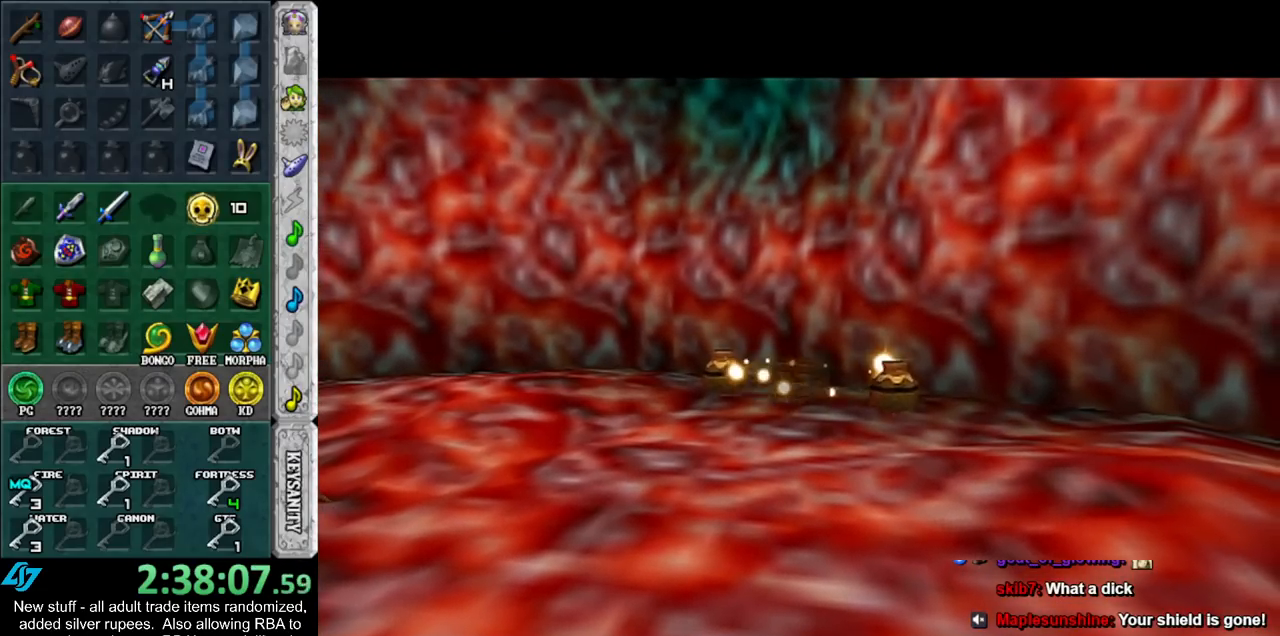
{"buttons": [], "left_stick": "up", "right_stick": "center", "events": []}
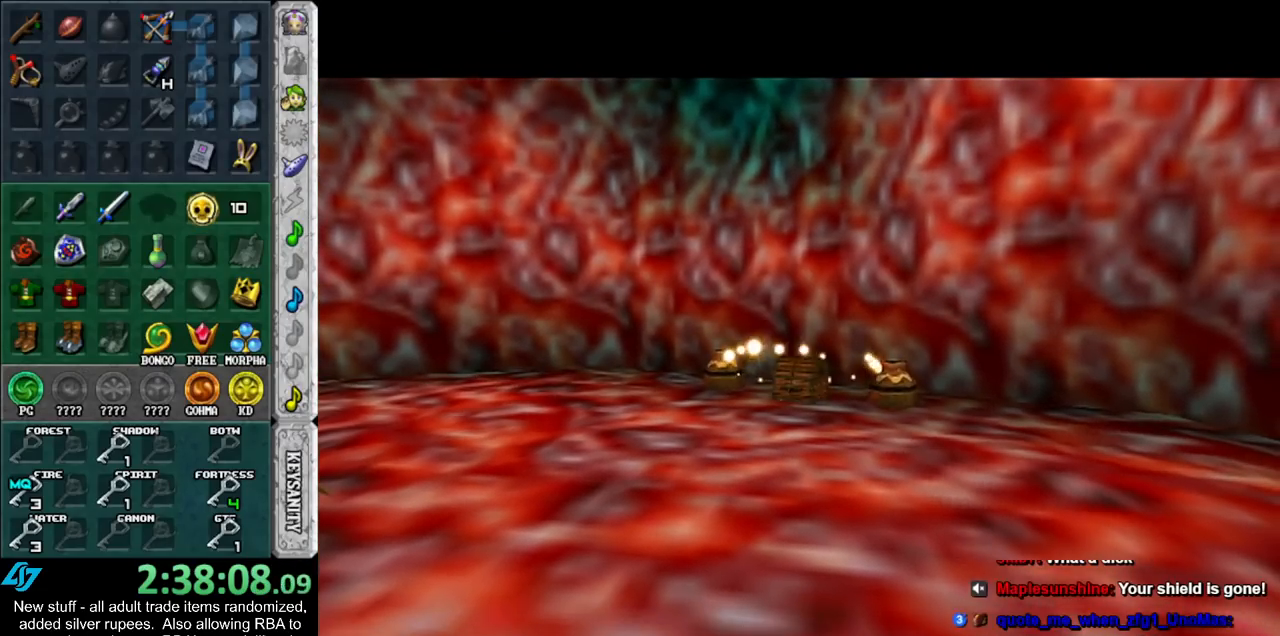
{"buttons": [], "left_stick": "up", "right_stick": "center", "events": []}
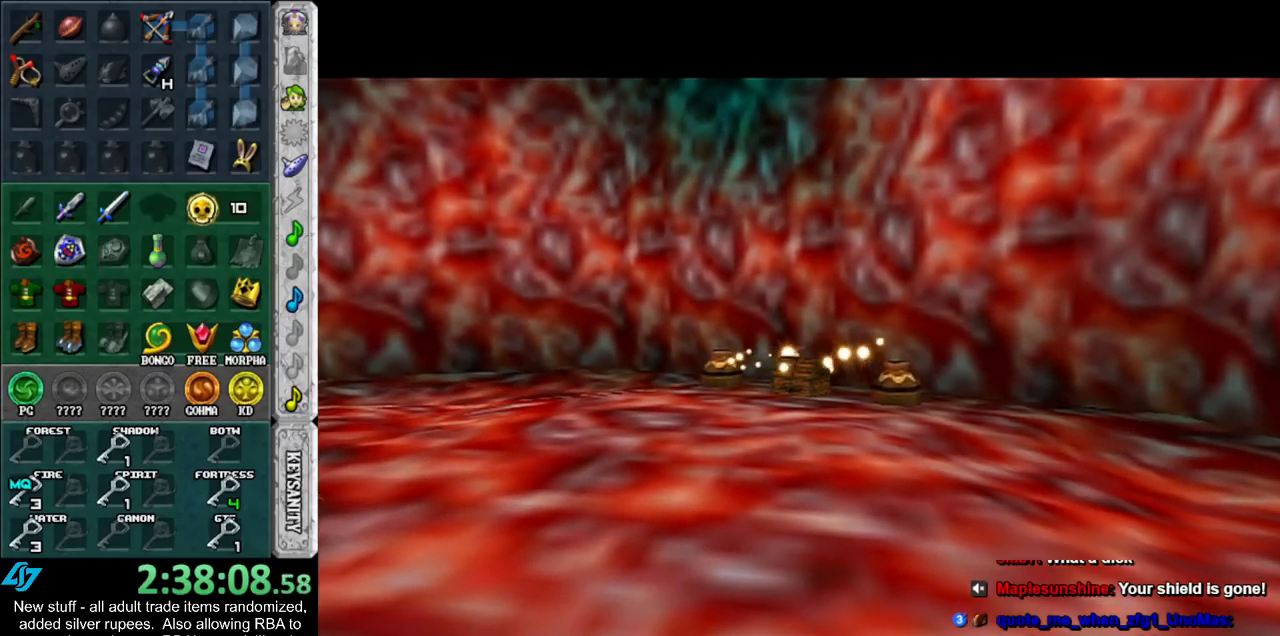
{"buttons": [], "left_stick": "up", "right_stick": "center", "events": []}
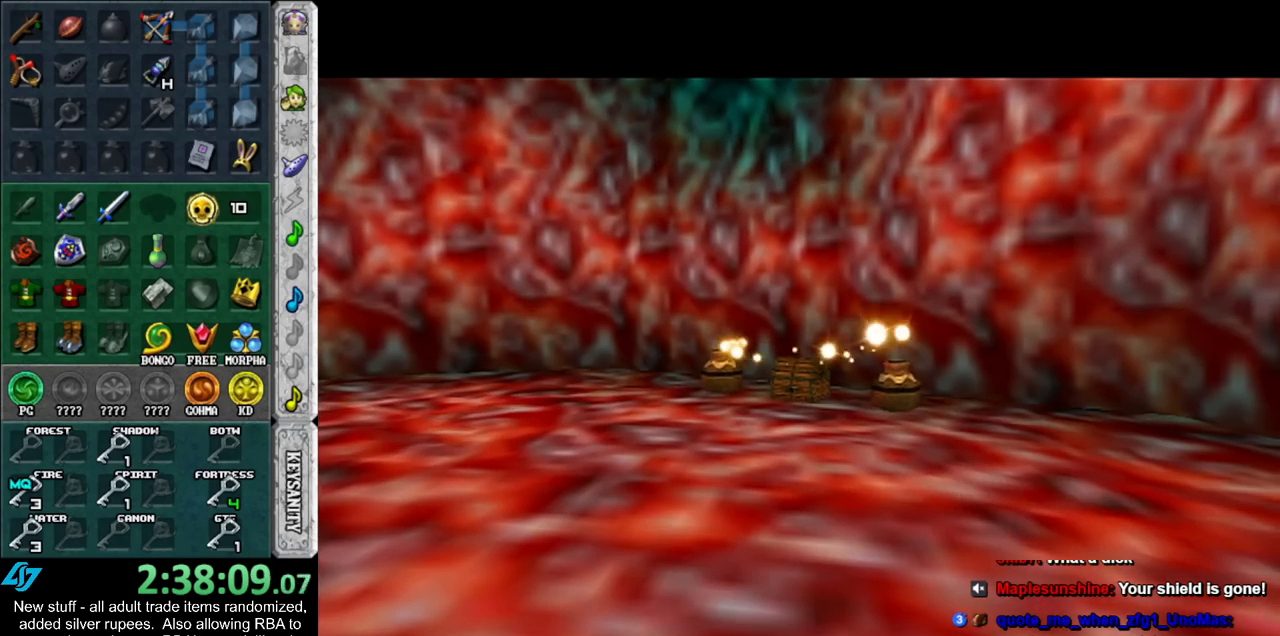
{"buttons": [], "left_stick": "up", "right_stick": "center", "events": []}
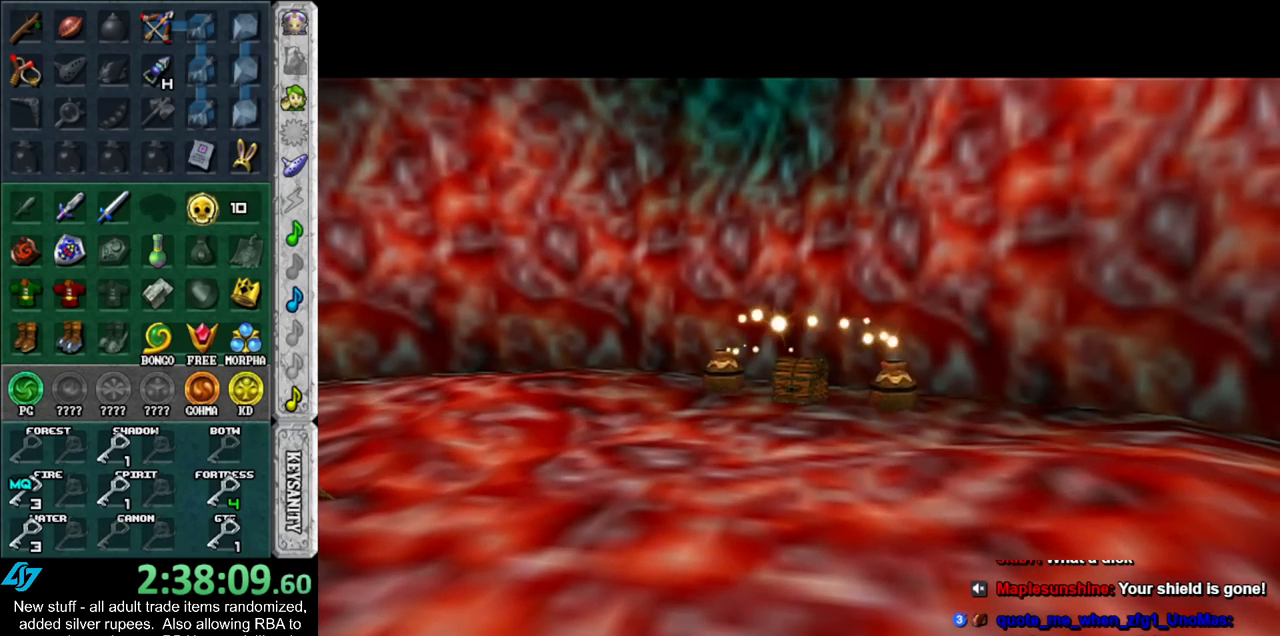
{"buttons": [], "left_stick": "up", "right_stick": "center", "events": []}
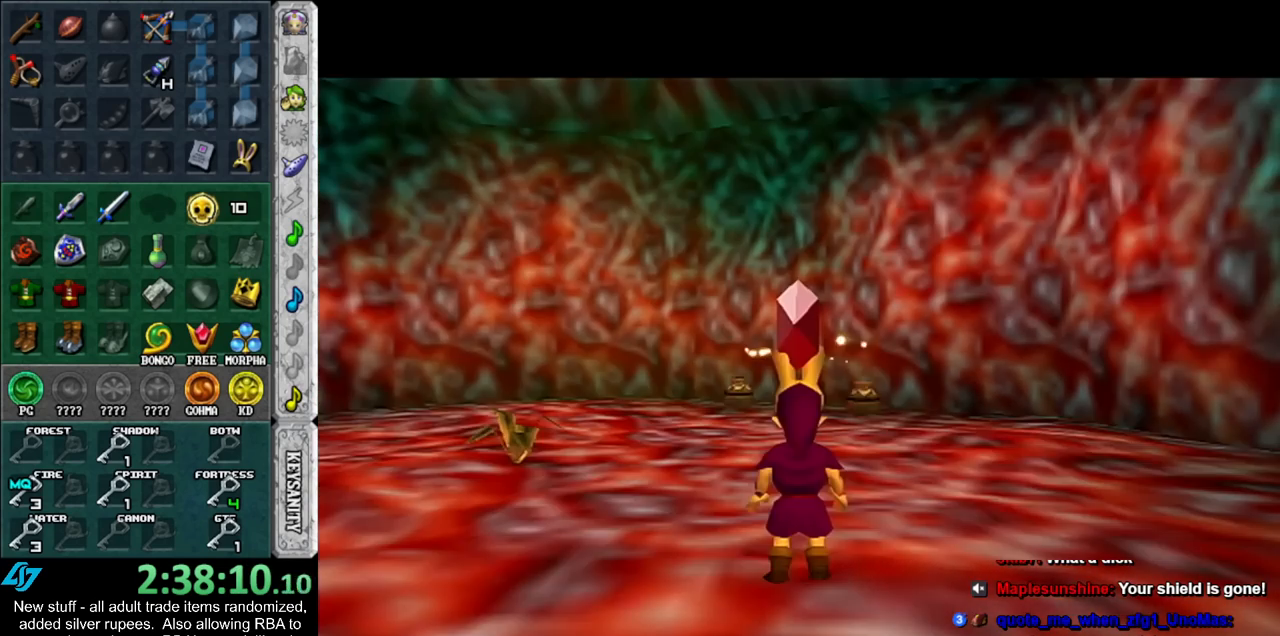
{"buttons": [], "left_stick": "up", "right_stick": "center", "events": [[367, "START", "down"], [417, "START", "up"]]}
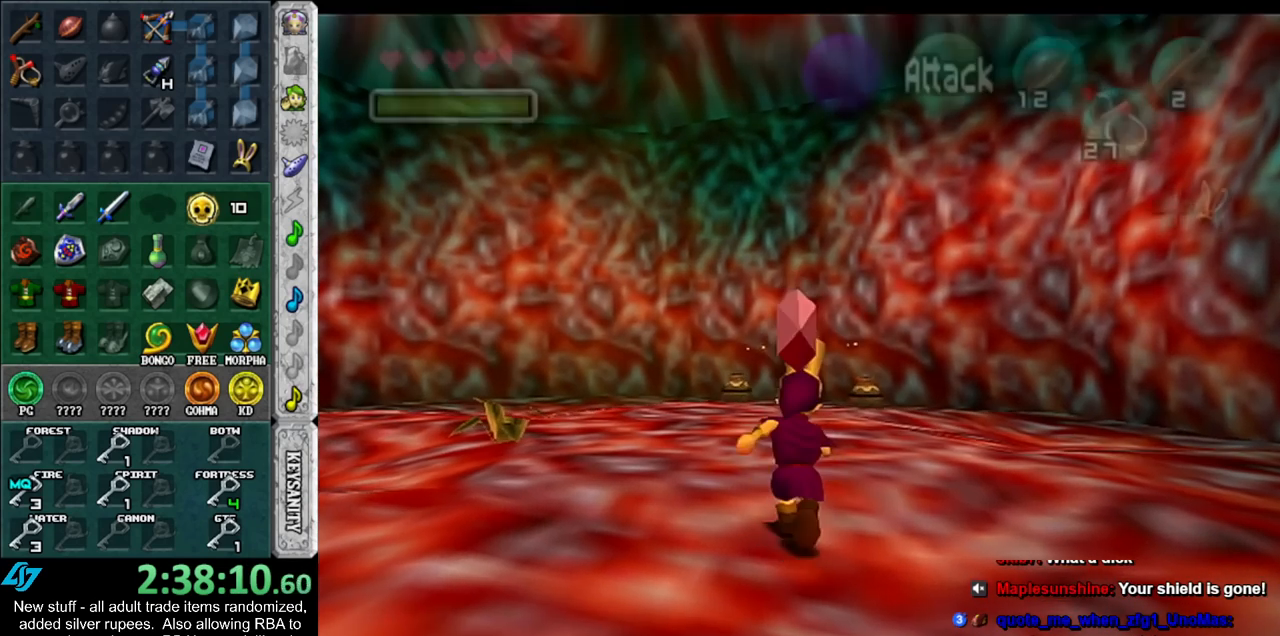
{"buttons": [], "left_stick": "up", "right_stick": "center", "events": [[17, "START", "down"], [117, "START", "up"], [167, "START", "down"], [233, "START", "up"], [333, "START", "down"], [400, "START", "up"]]}
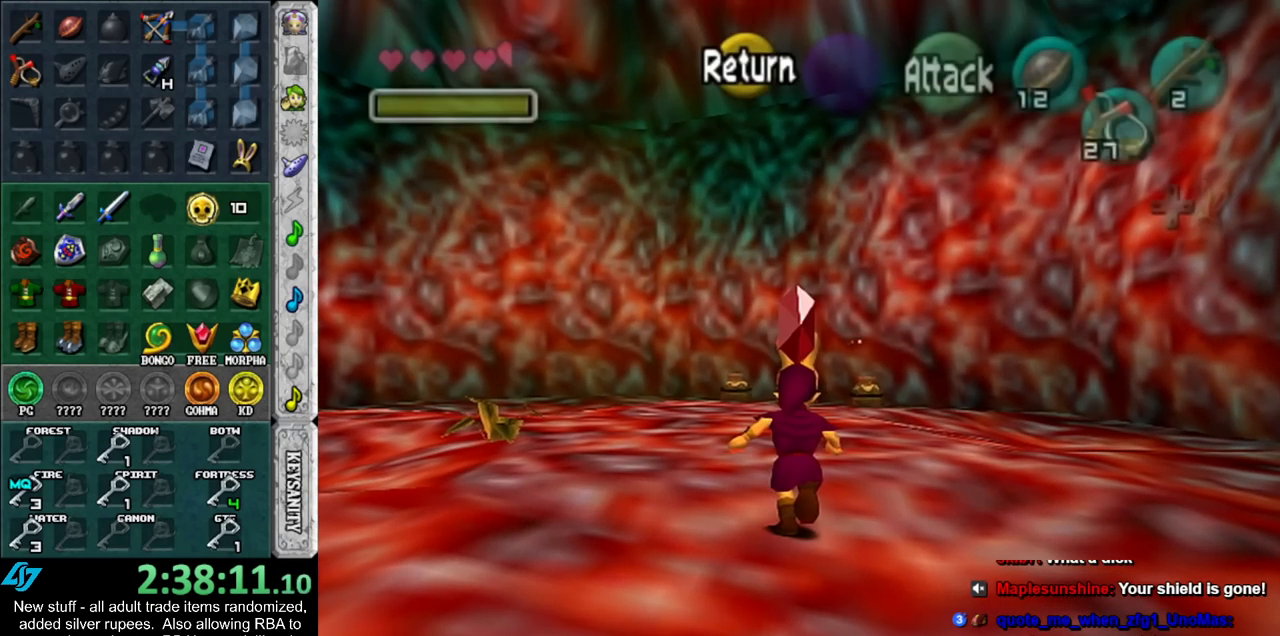
{"buttons": [], "left_stick": "up", "right_stick": "center", "events": []}
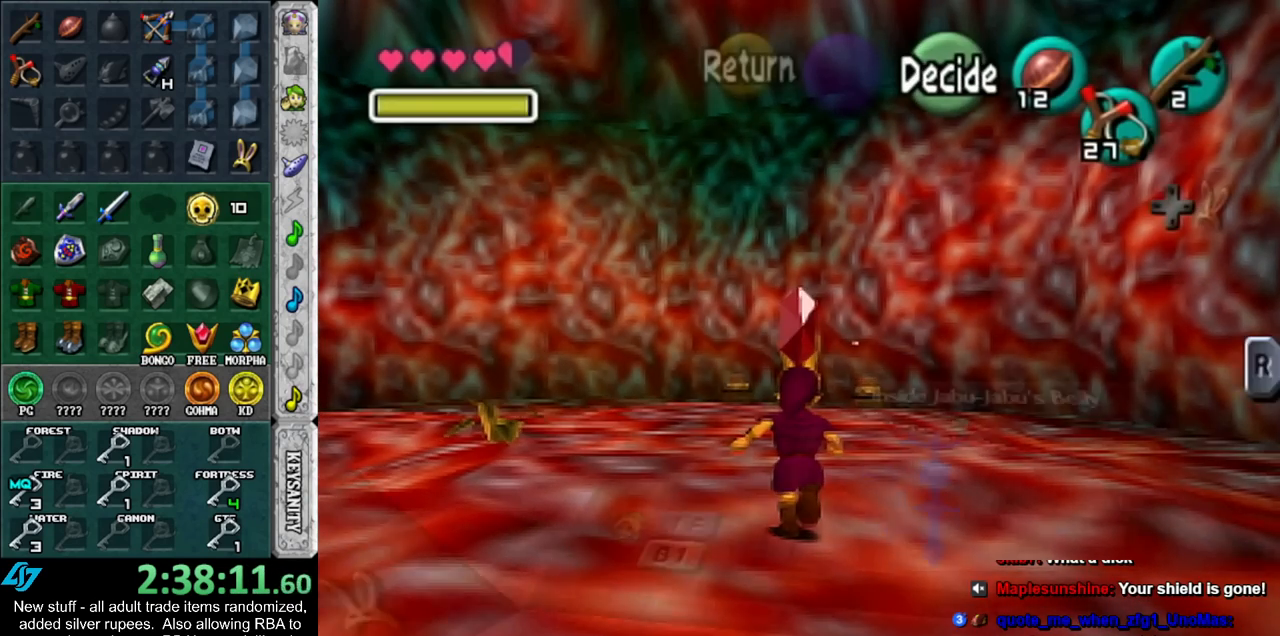
{"buttons": ["L1"], "left_stick": "center", "right_stick": "center", "events": [[17, "left_stick", "center"], [400, "L1", "down"]]}
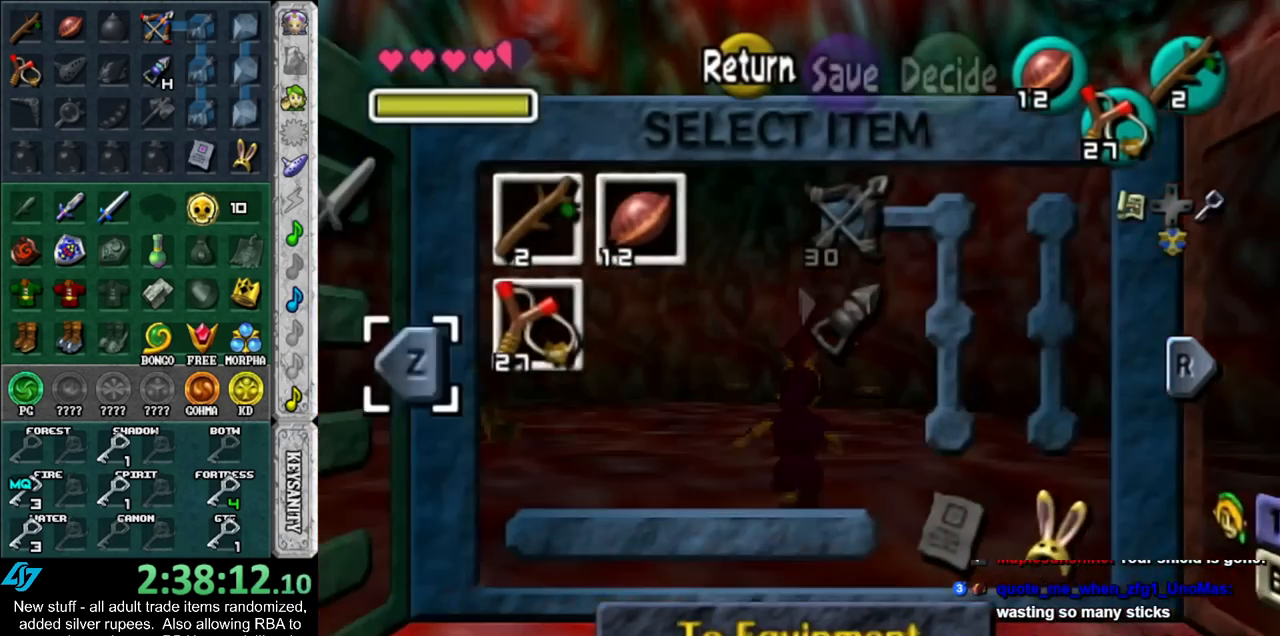
{"buttons": [], "left_stick": "left", "right_stick": "center", "events": [[83, "L1", "up"], [450, "left_stick", "left"]]}